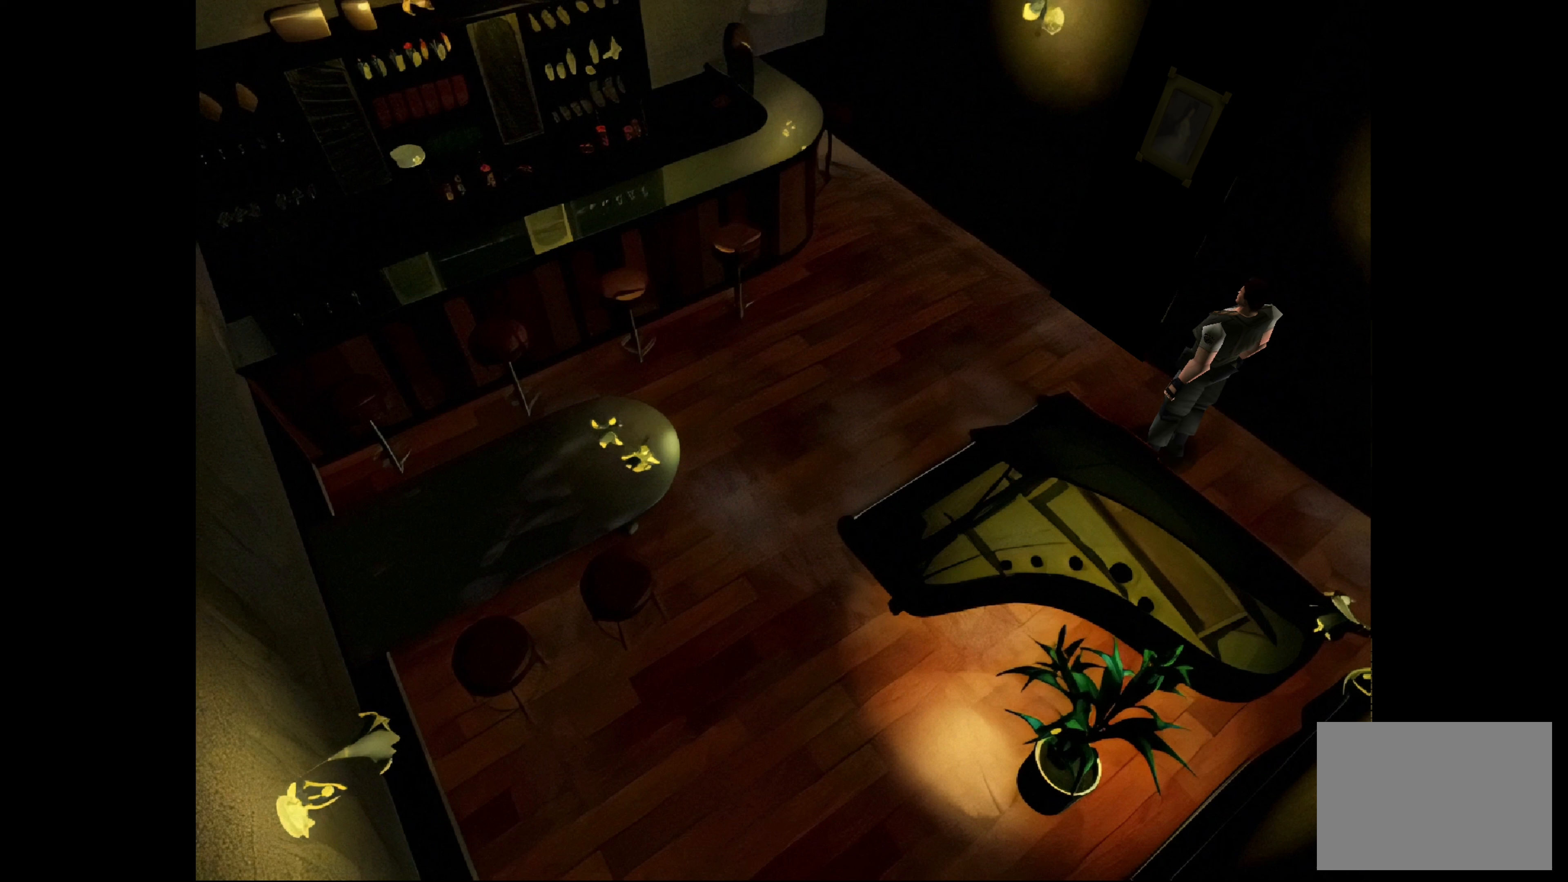
Gameplay with a controller (PlayStation layout); each line is a JSON object with the inputs held at the frame after it. "events" lists button and stick changes between this image and that frame as [ms after this image, input, new state], when the widget could be followed in between. Not read: L3 R2 R3.
{"buttons": [], "left_stick": "center", "right_stick": "center", "events": []}
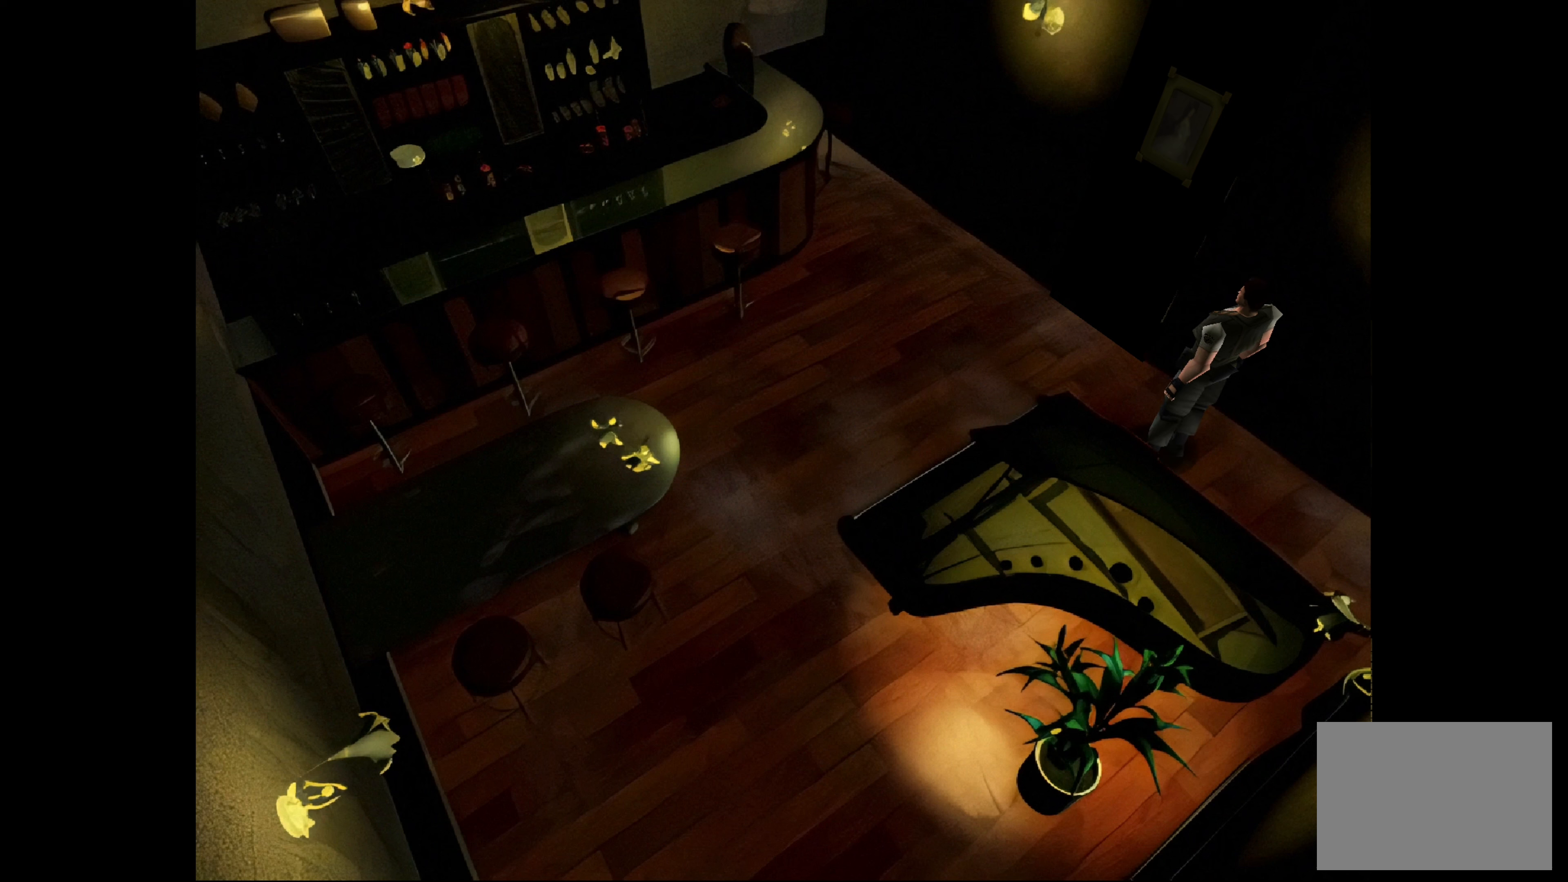
{"buttons": ["CIRCLE"], "left_stick": "up", "right_stick": "center", "events": [[333, "CIRCLE", "down"], [333, "left_stick", "up"]]}
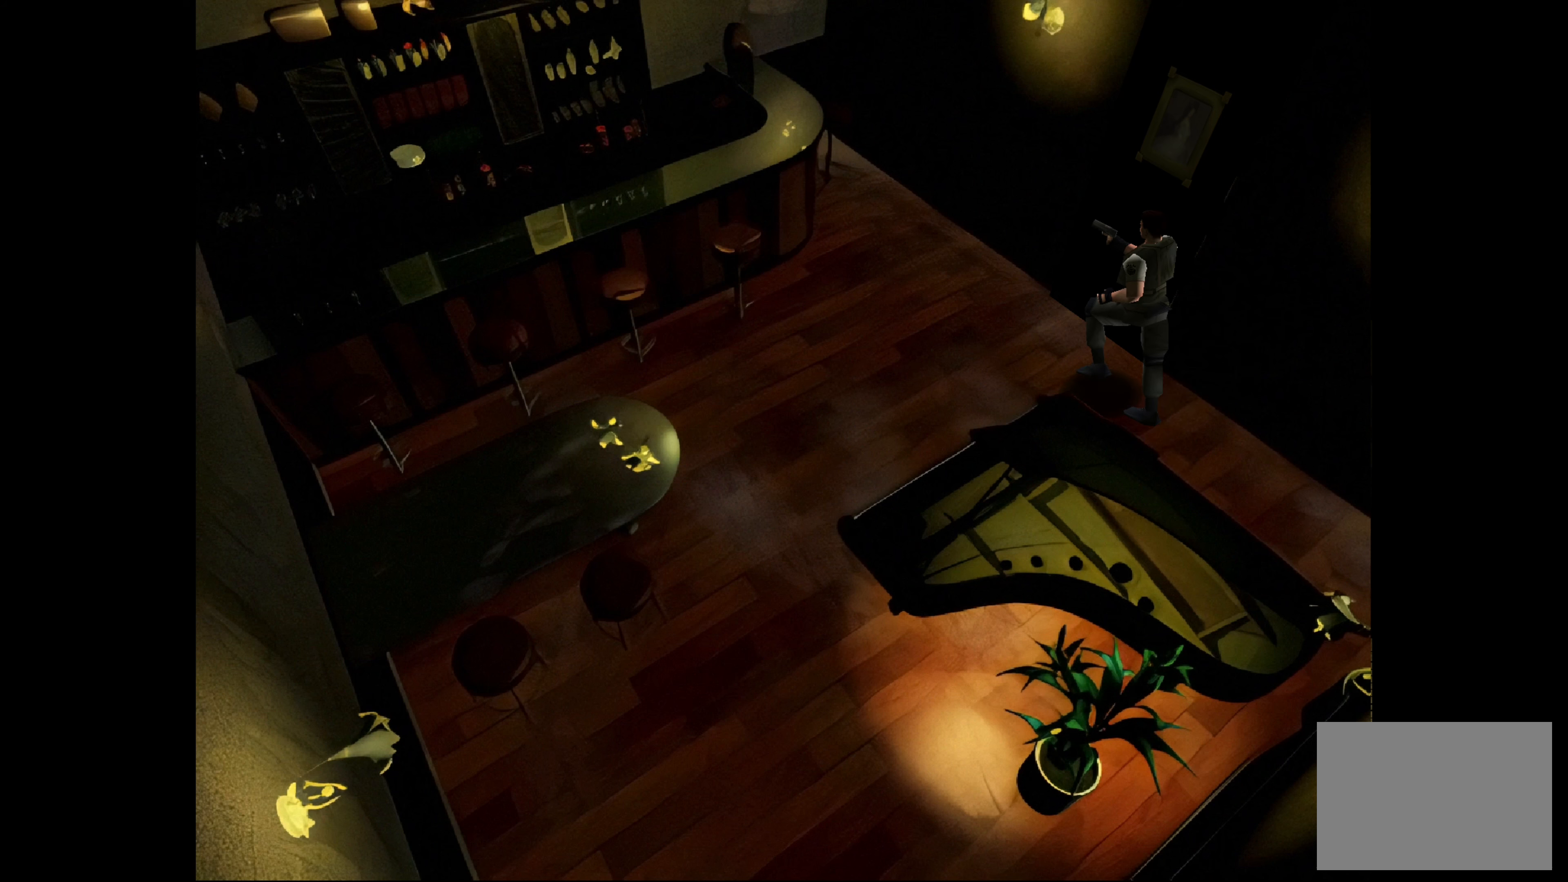
{"buttons": ["CIRCLE"], "left_stick": "up", "right_stick": "center", "events": [[17, "left_stick", "up-left"], [433, "left_stick", "up"]]}
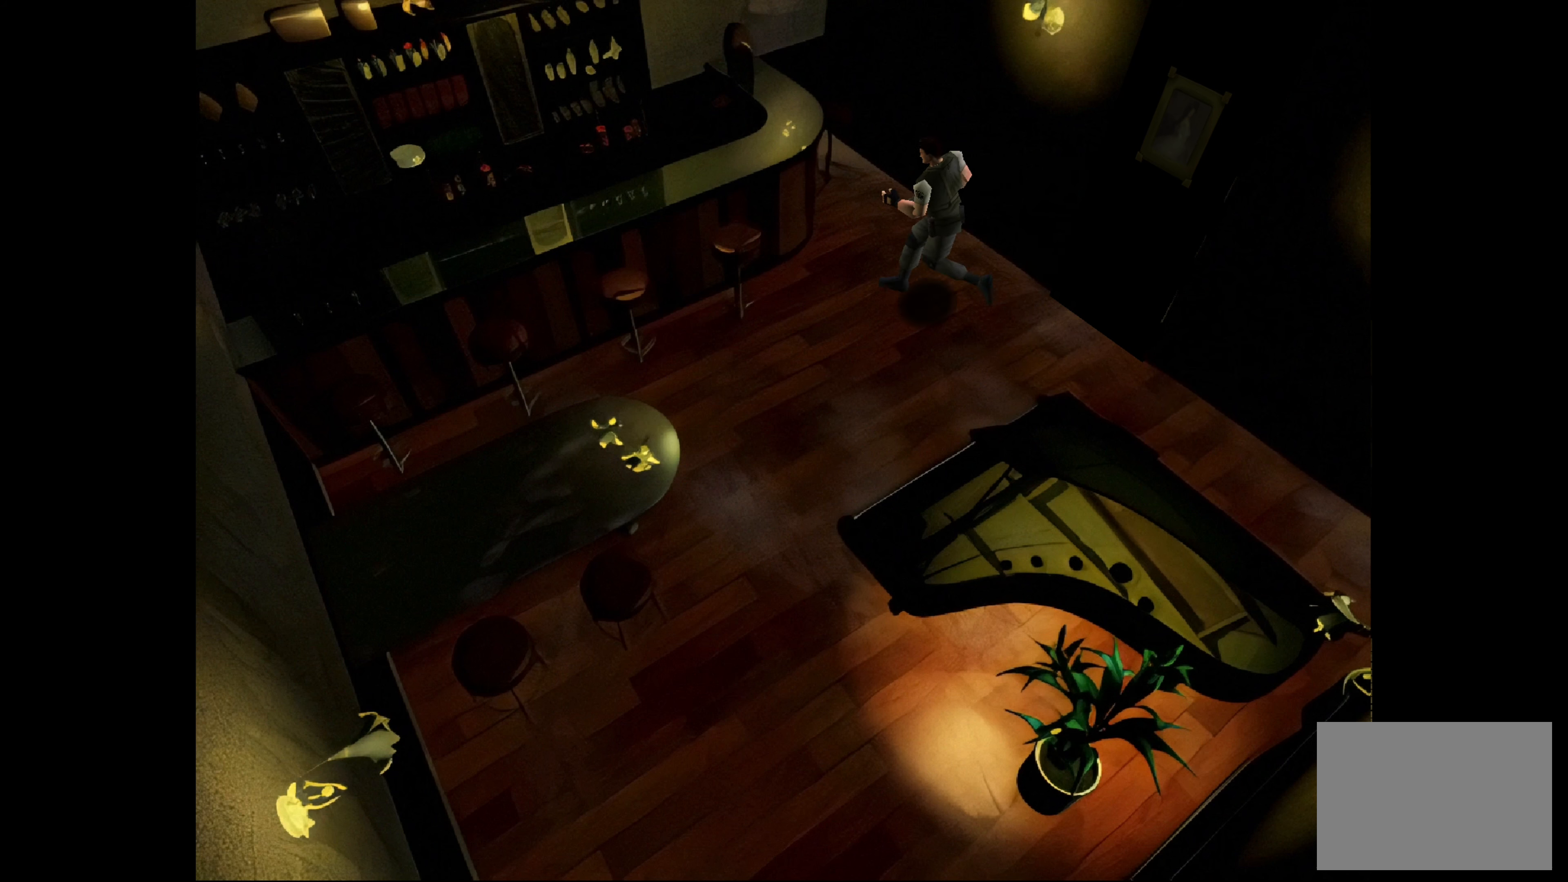
{"buttons": [], "left_stick": "center", "right_stick": "center", "events": [[117, "CIRCLE", "up"], [450, "left_stick", "center"]]}
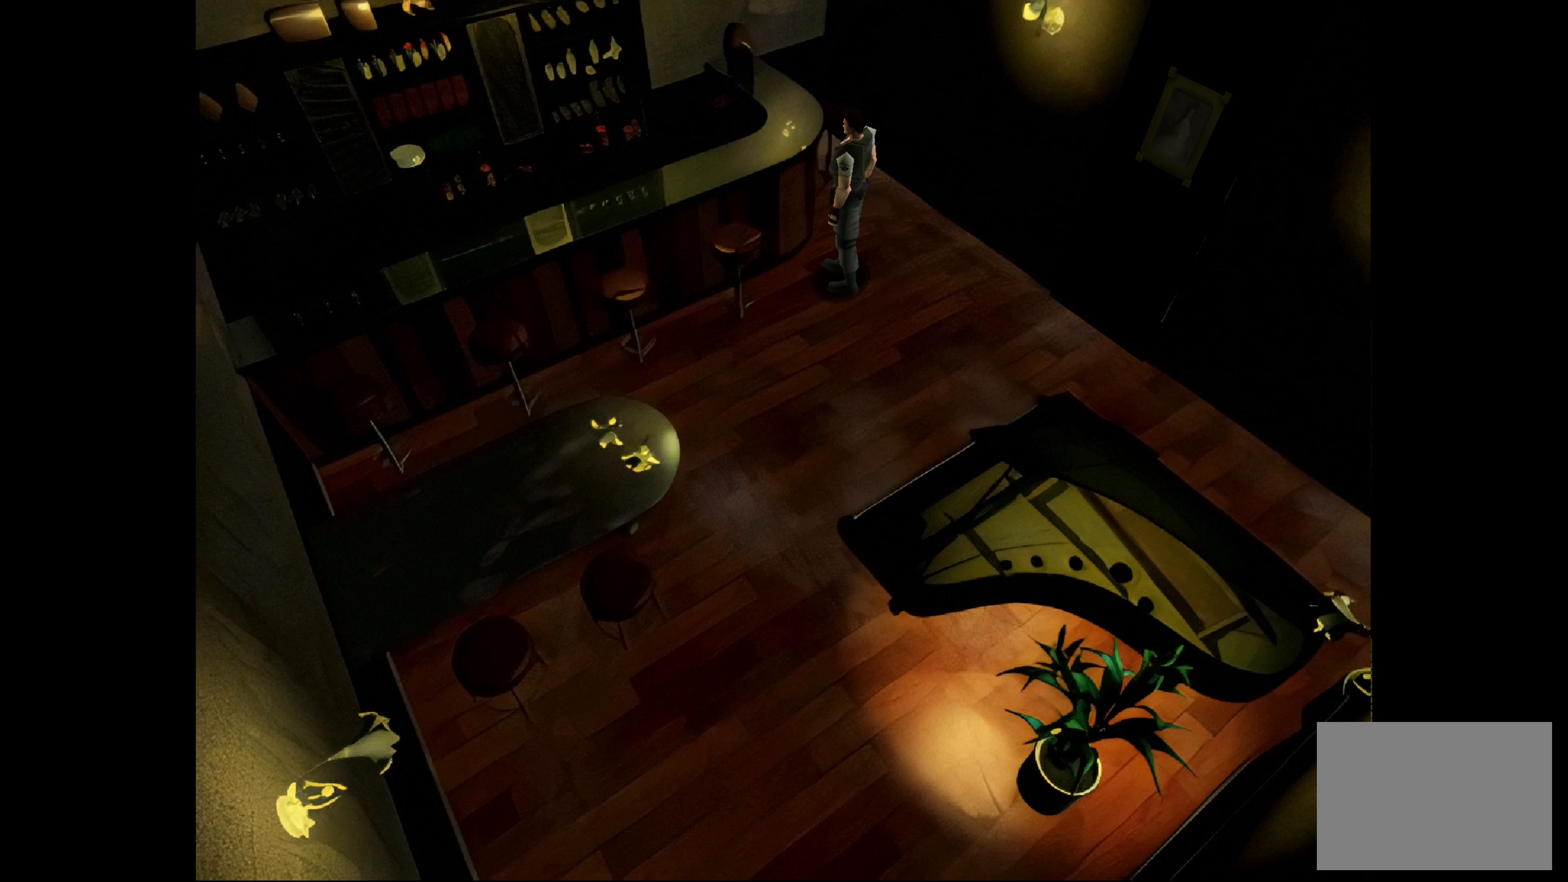
{"buttons": [], "left_stick": "center", "right_stick": "center", "events": []}
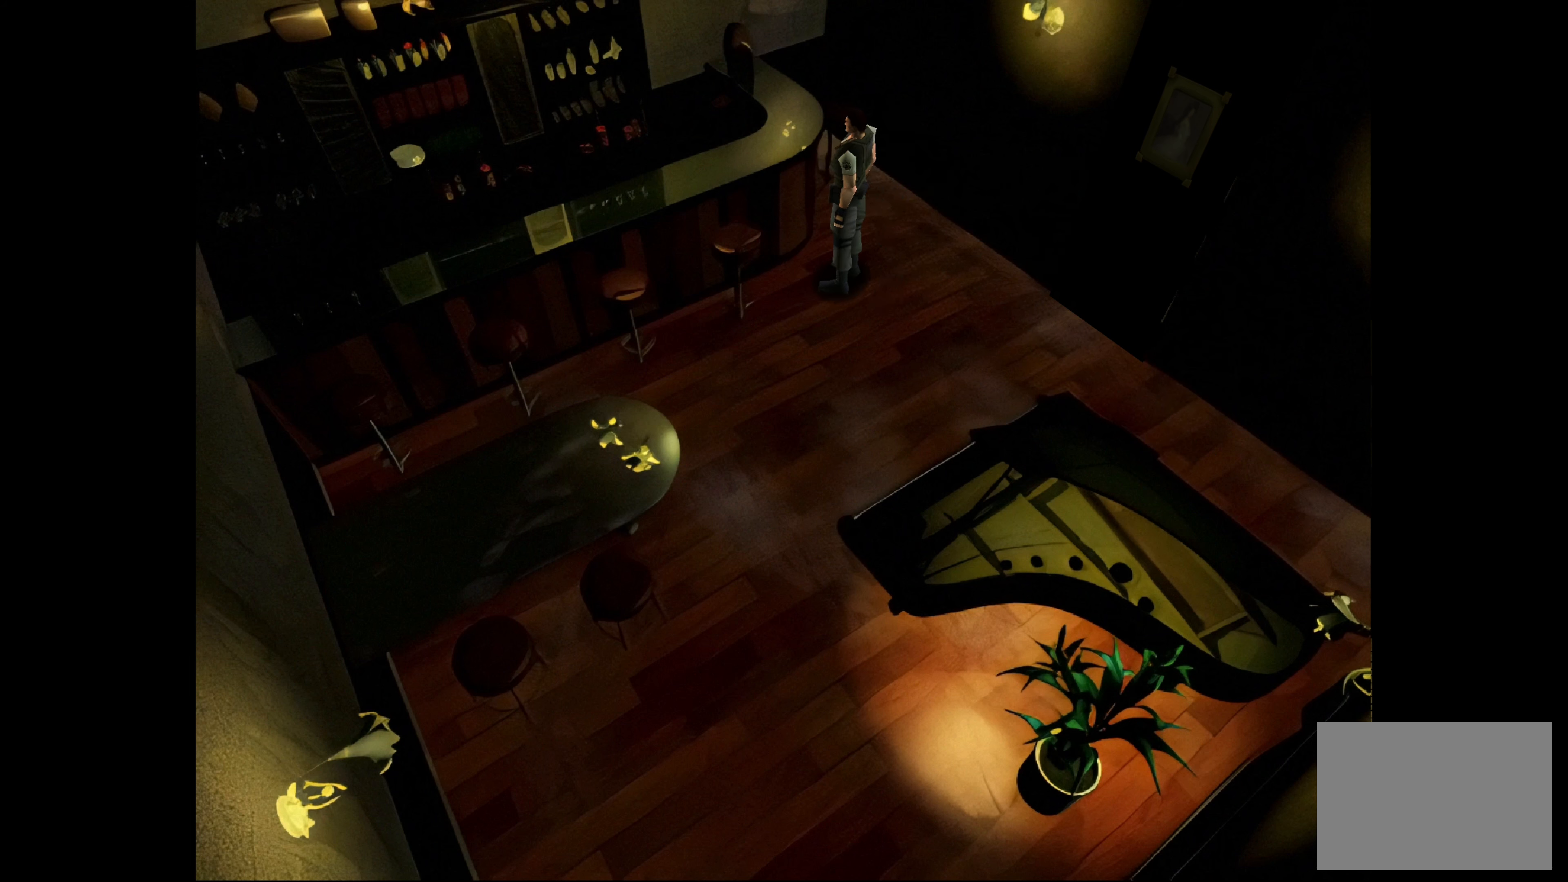
{"buttons": [], "left_stick": "center", "right_stick": "center", "events": []}
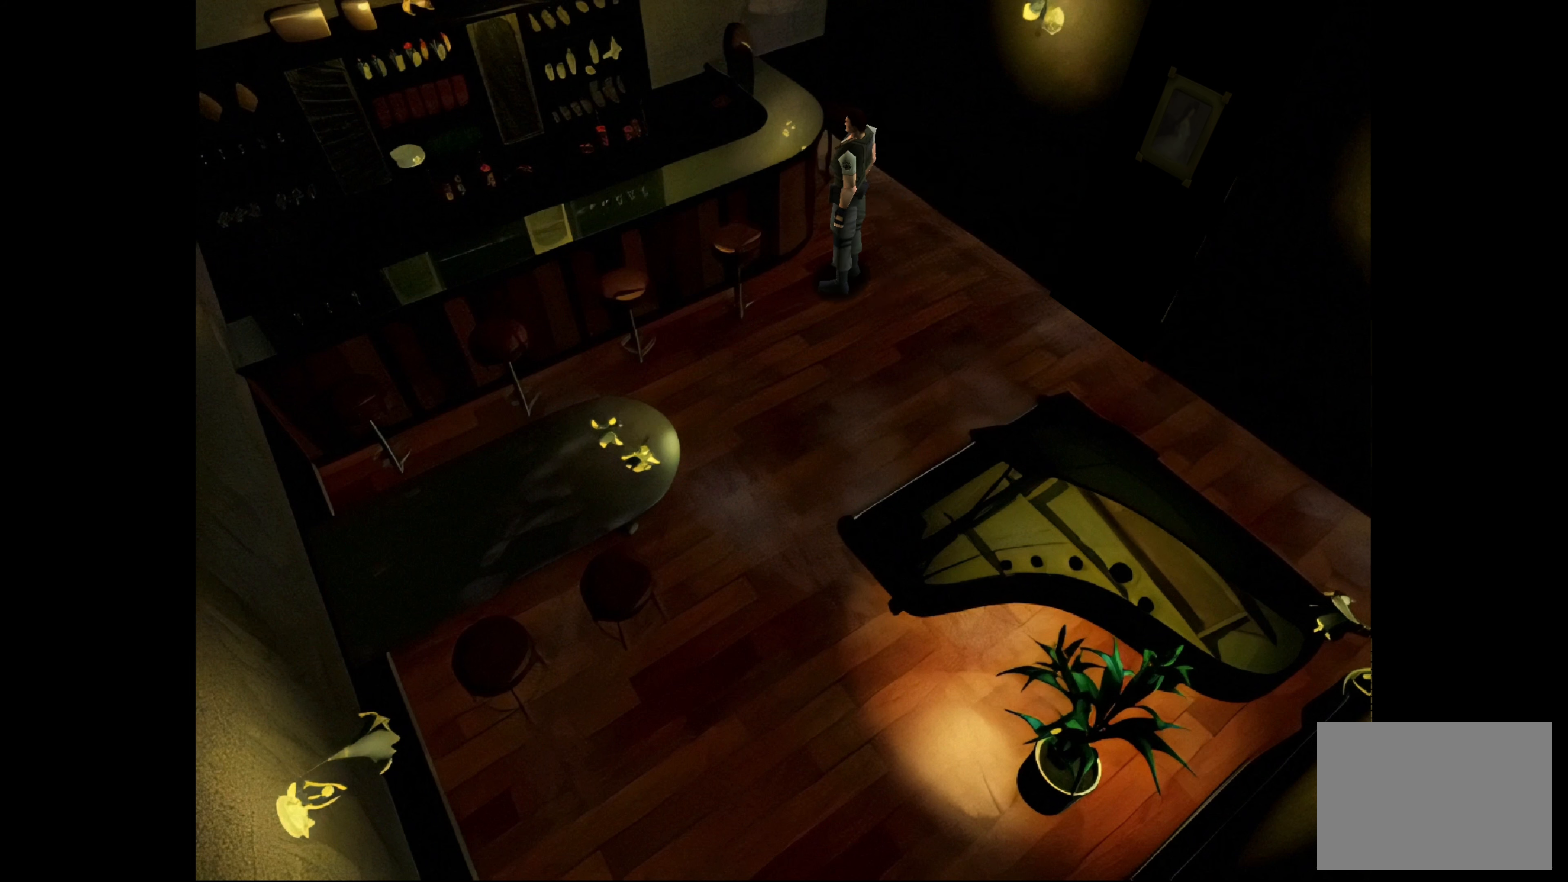
{"buttons": [], "left_stick": "center", "right_stick": "center", "events": []}
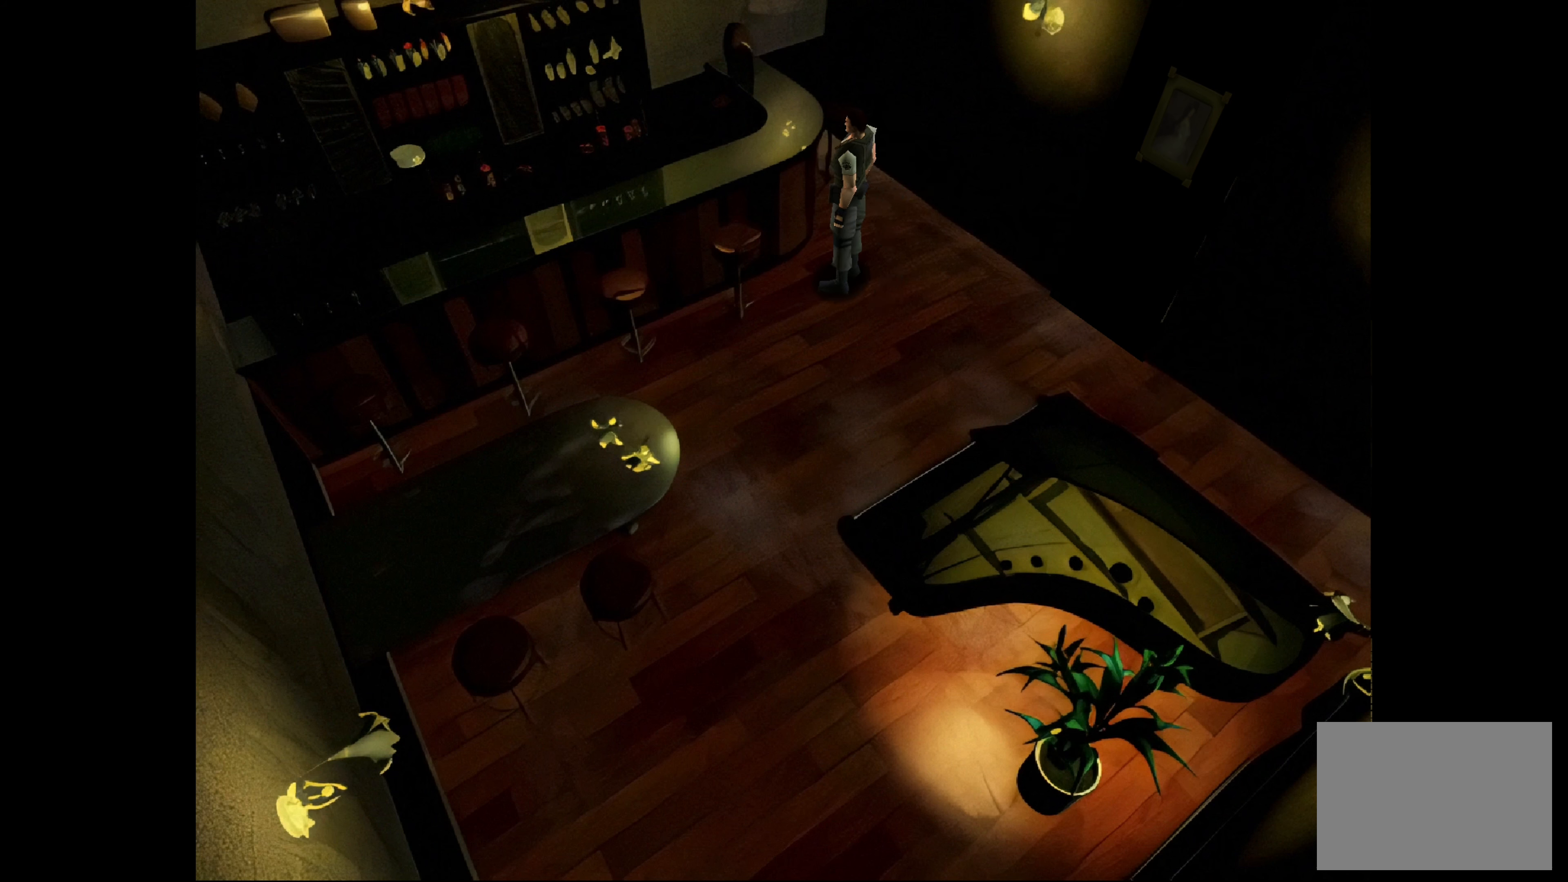
{"buttons": [], "left_stick": "center", "right_stick": "center", "events": []}
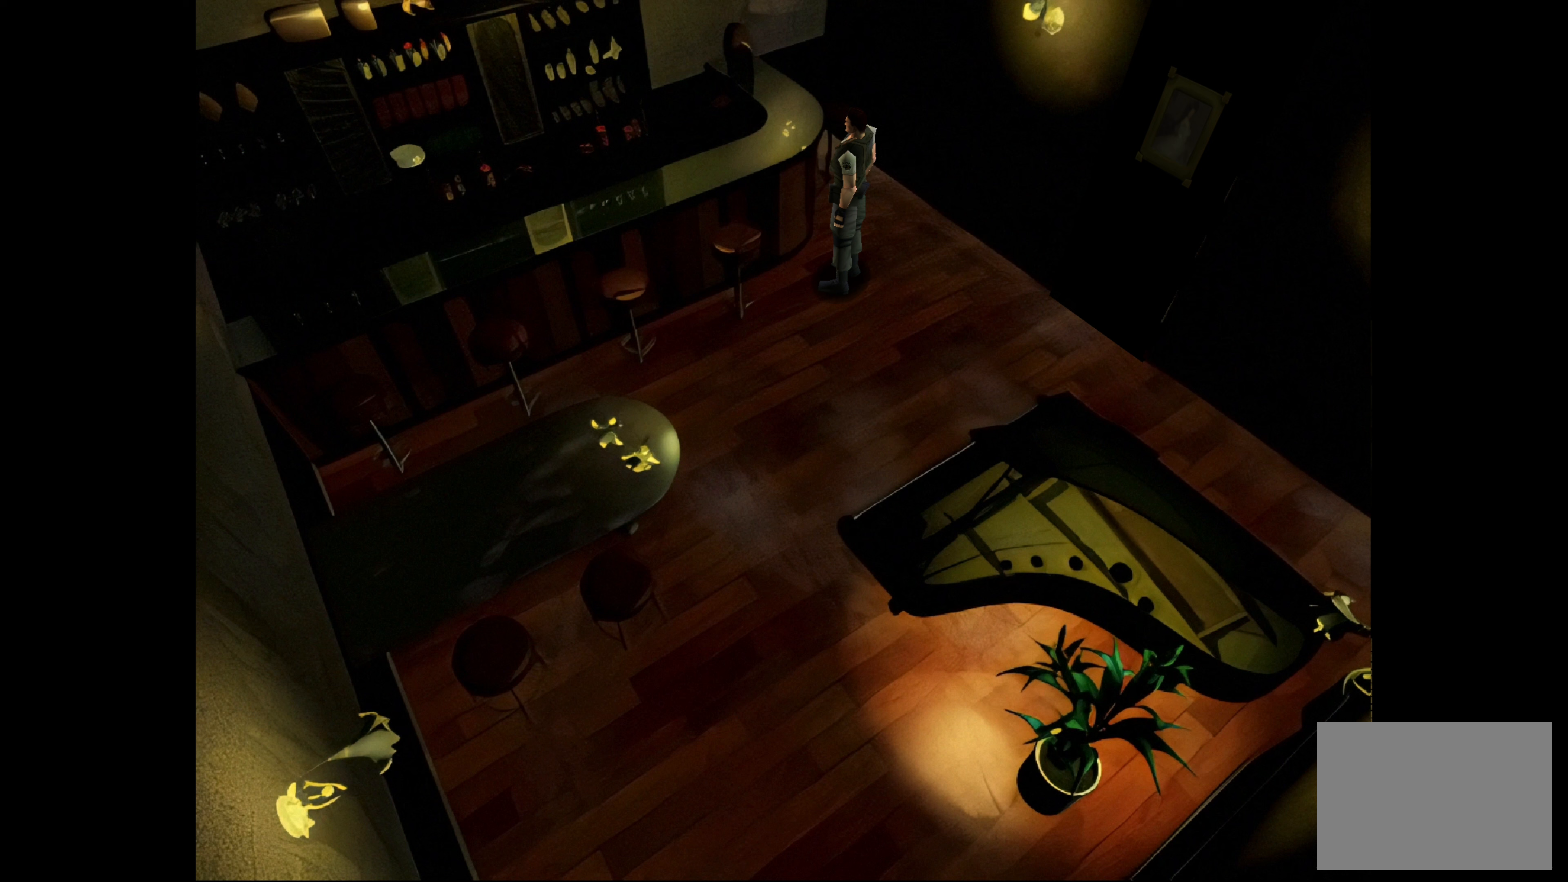
{"buttons": [], "left_stick": "up", "right_stick": "center", "events": [[400, "left_stick", "up"]]}
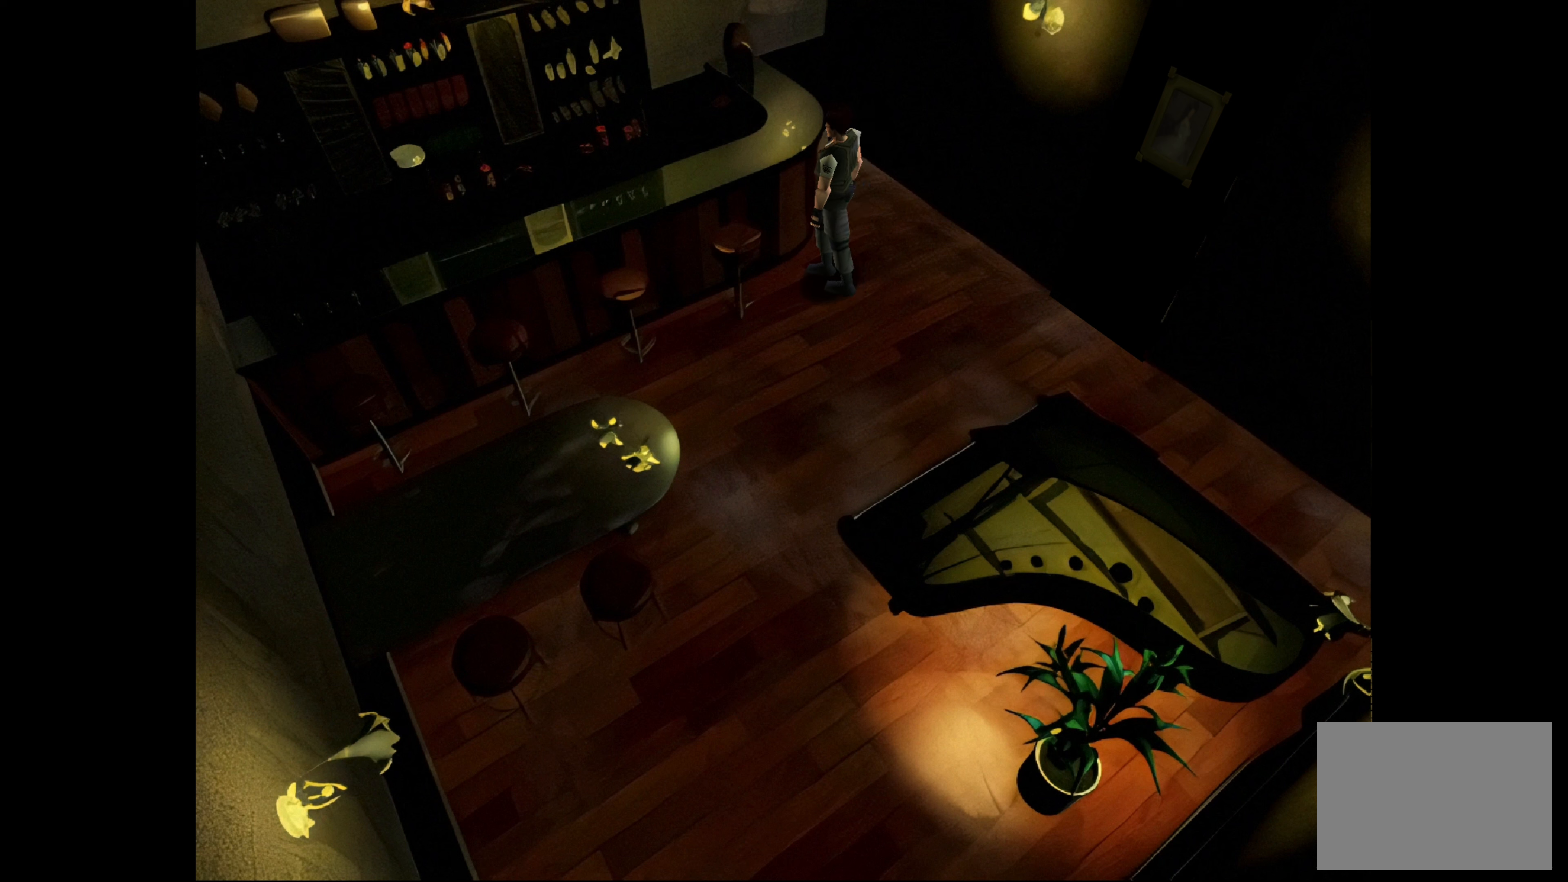
{"buttons": [], "left_stick": "center", "right_stick": "center", "events": [[167, "left_stick", "center"]]}
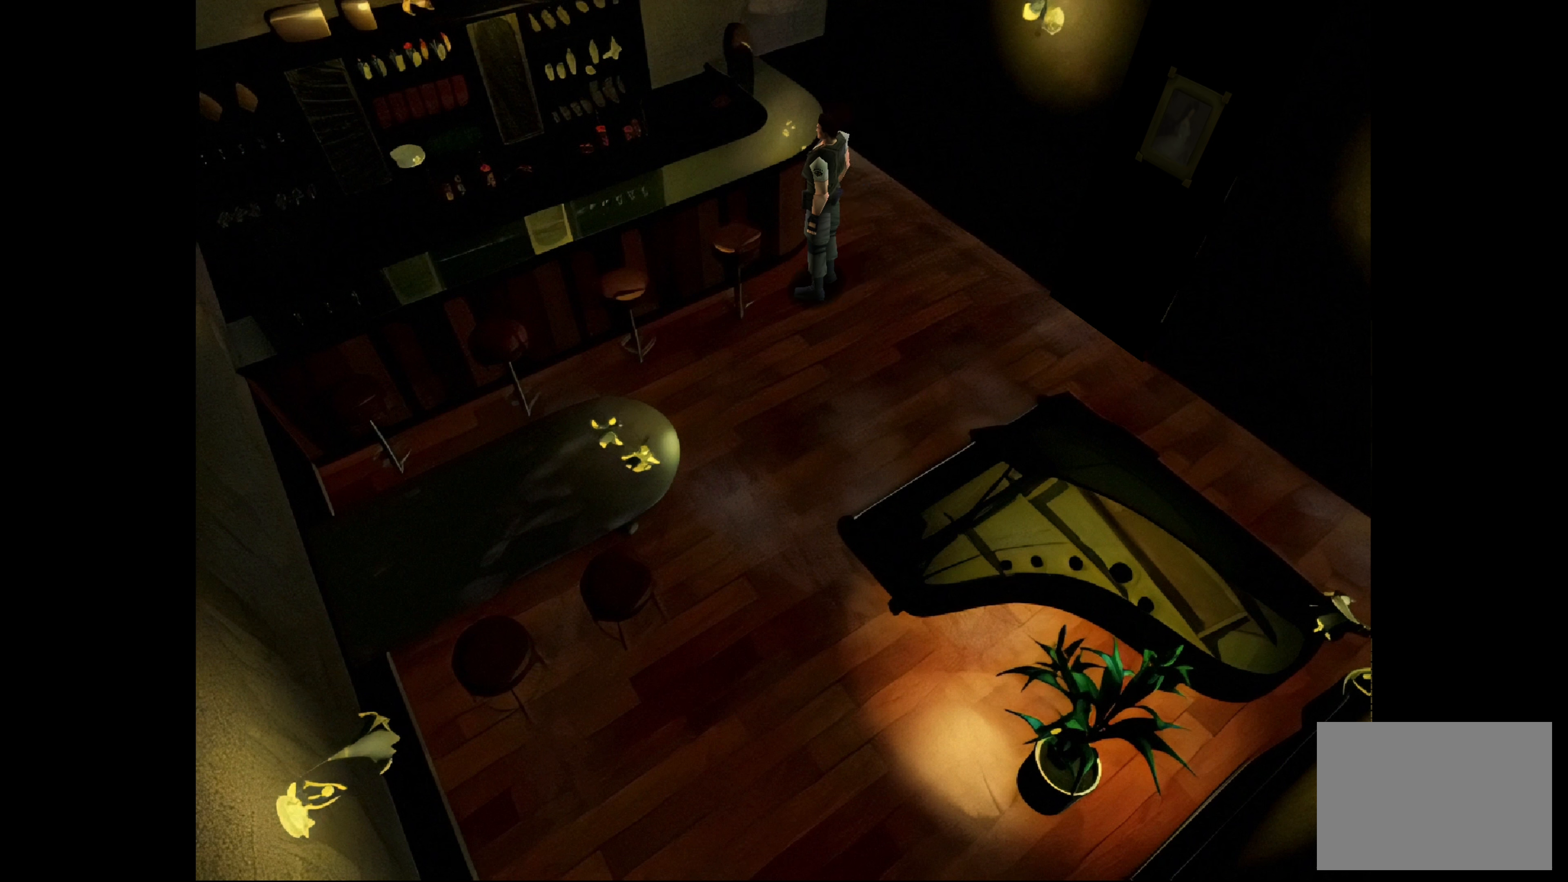
{"buttons": [], "left_stick": "center", "right_stick": "center", "events": []}
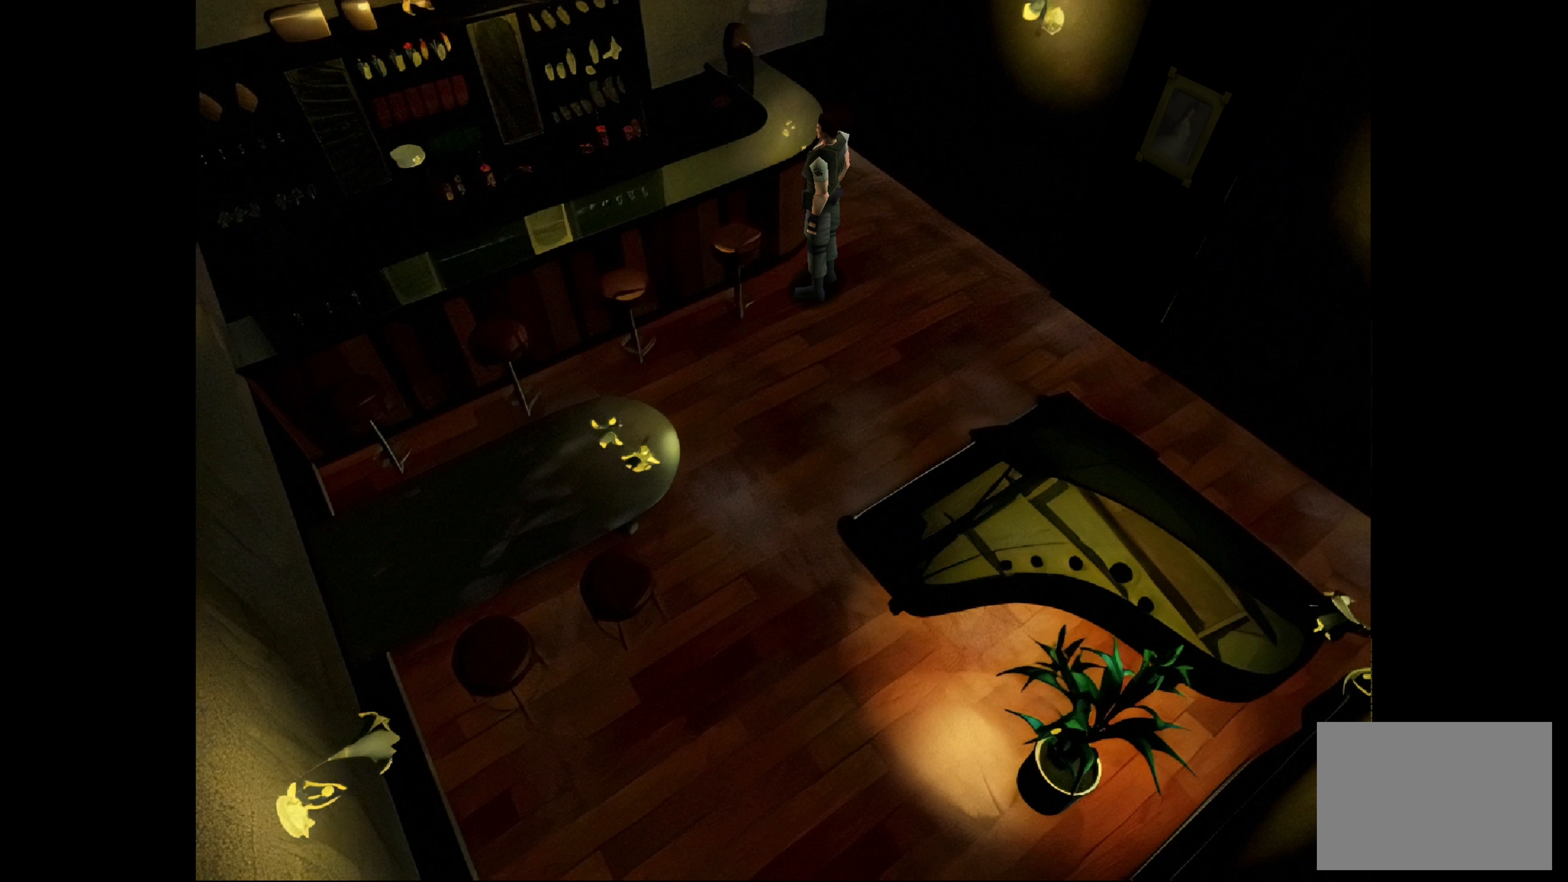
{"buttons": [], "left_stick": "center", "right_stick": "center", "events": []}
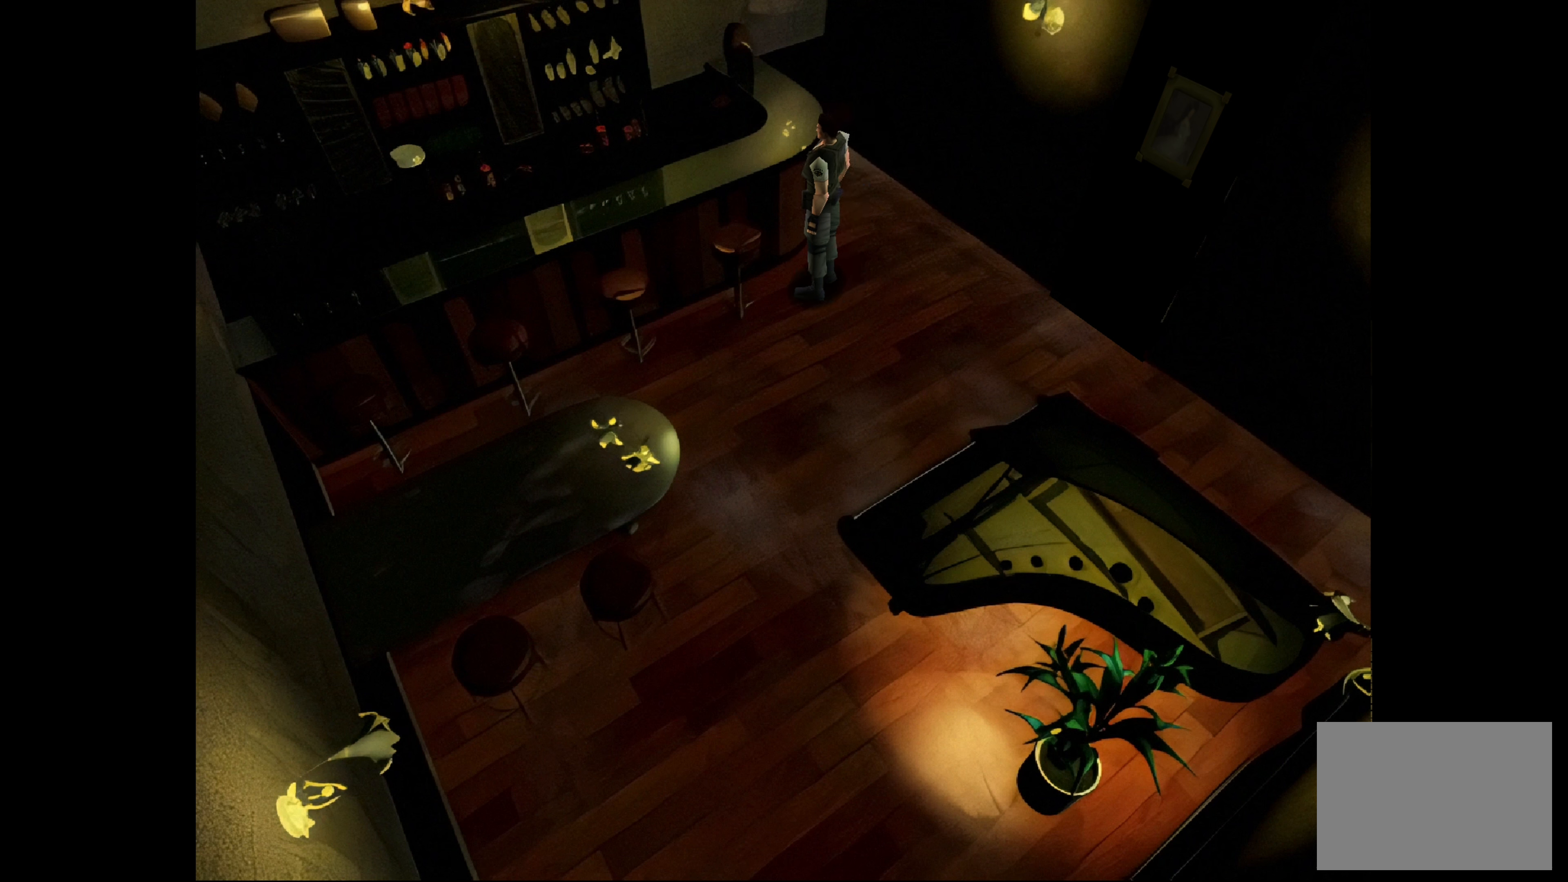
{"buttons": [], "left_stick": "up-right", "right_stick": "center", "events": [[200, "left_stick", "right"], [367, "left_stick", "up-right"]]}
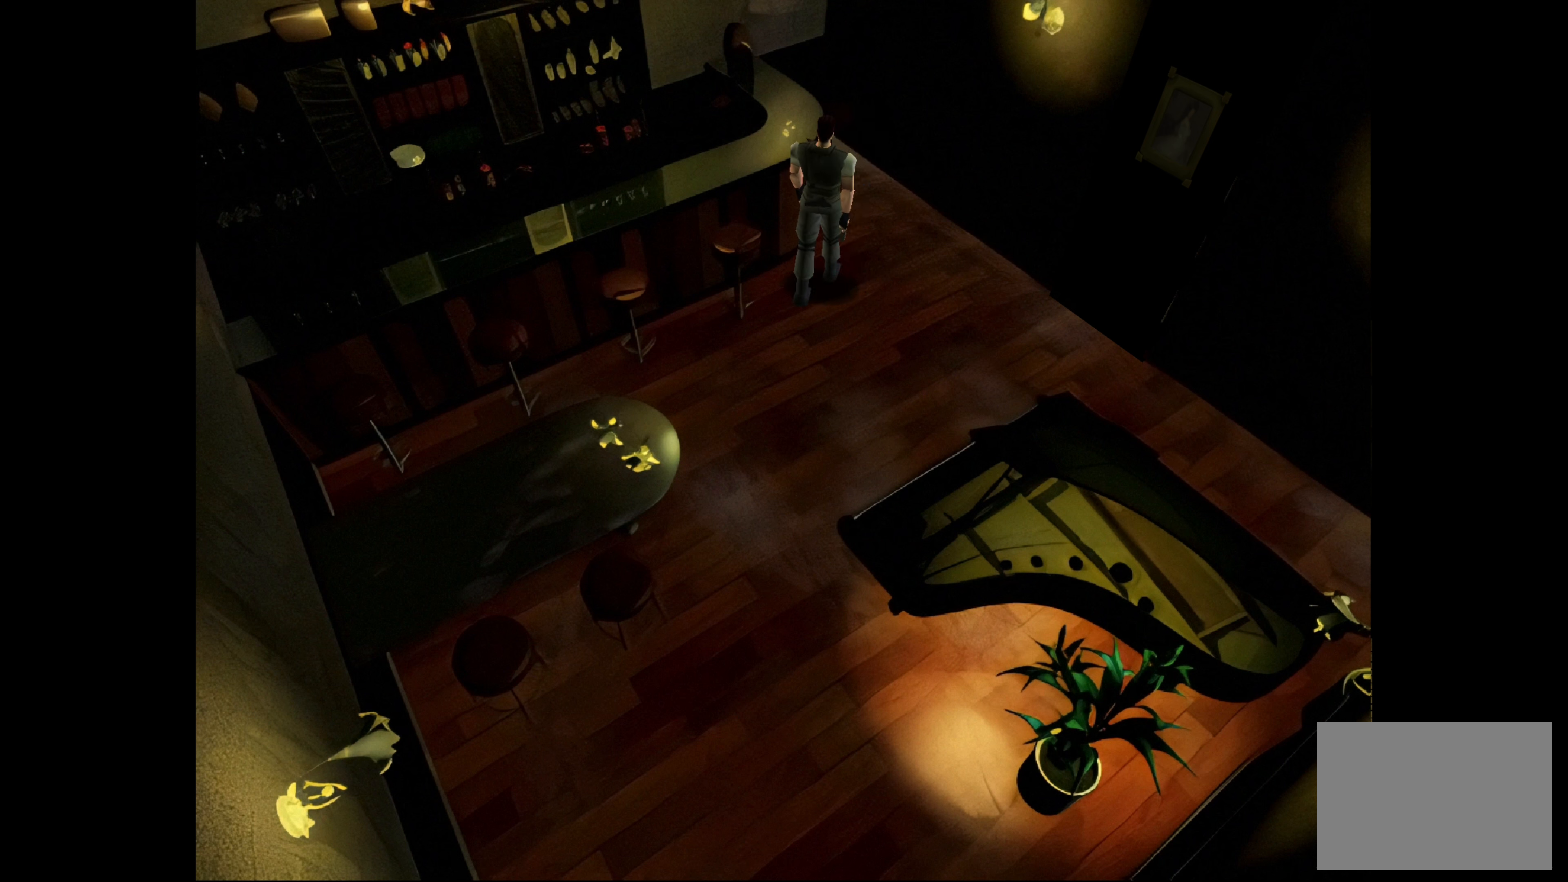
{"buttons": [], "left_stick": "center", "right_stick": "center", "events": [[350, "left_stick", "center"]]}
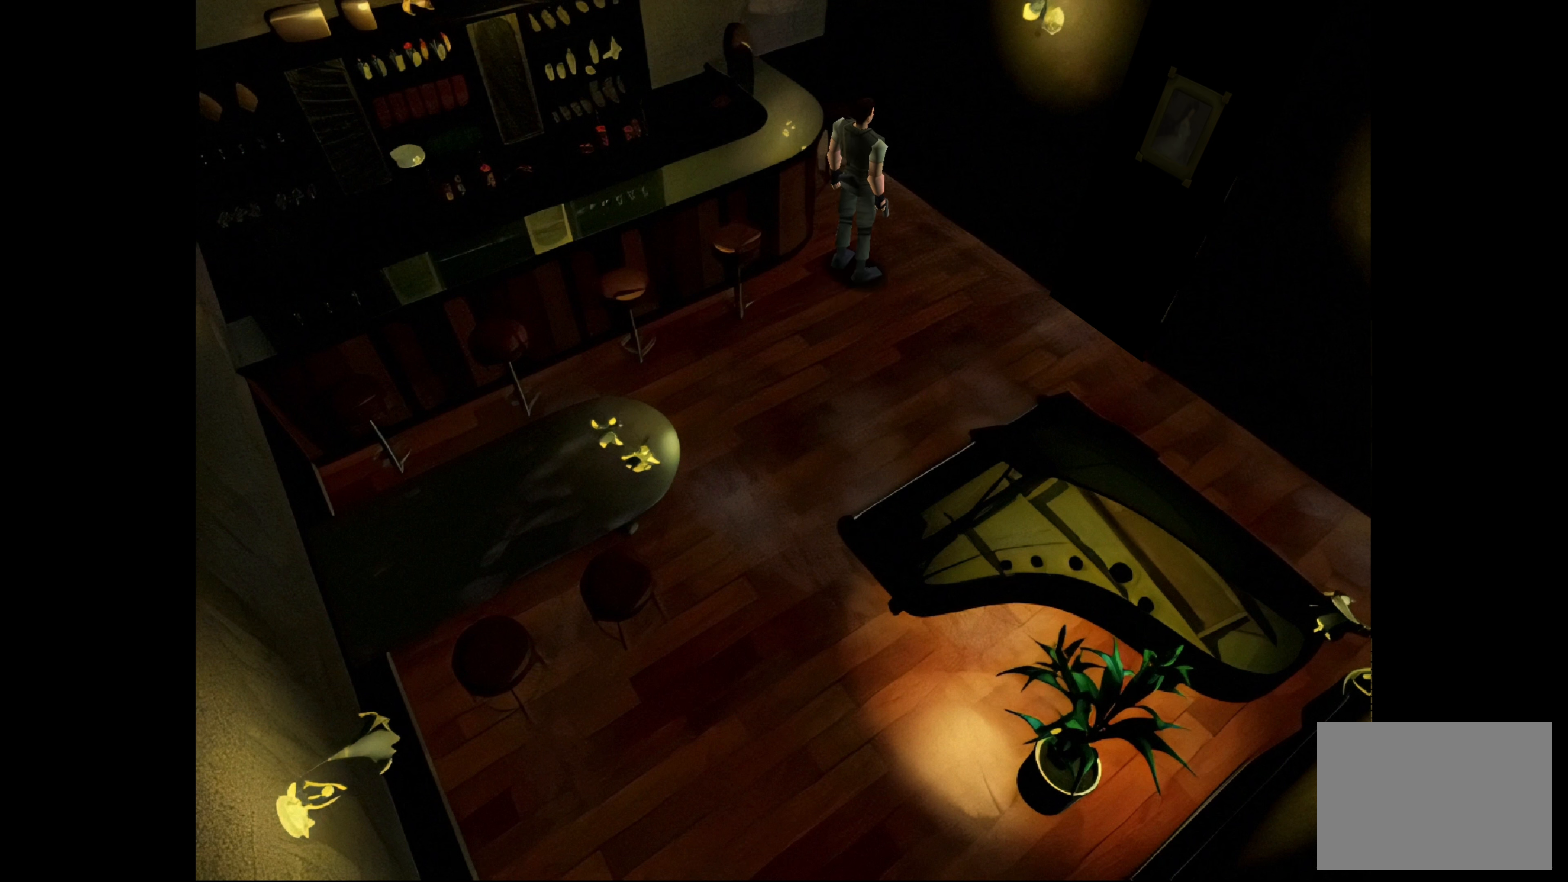
{"buttons": [], "left_stick": "center", "right_stick": "center", "events": [[100, "left_stick", "up"], [383, "left_stick", "center"]]}
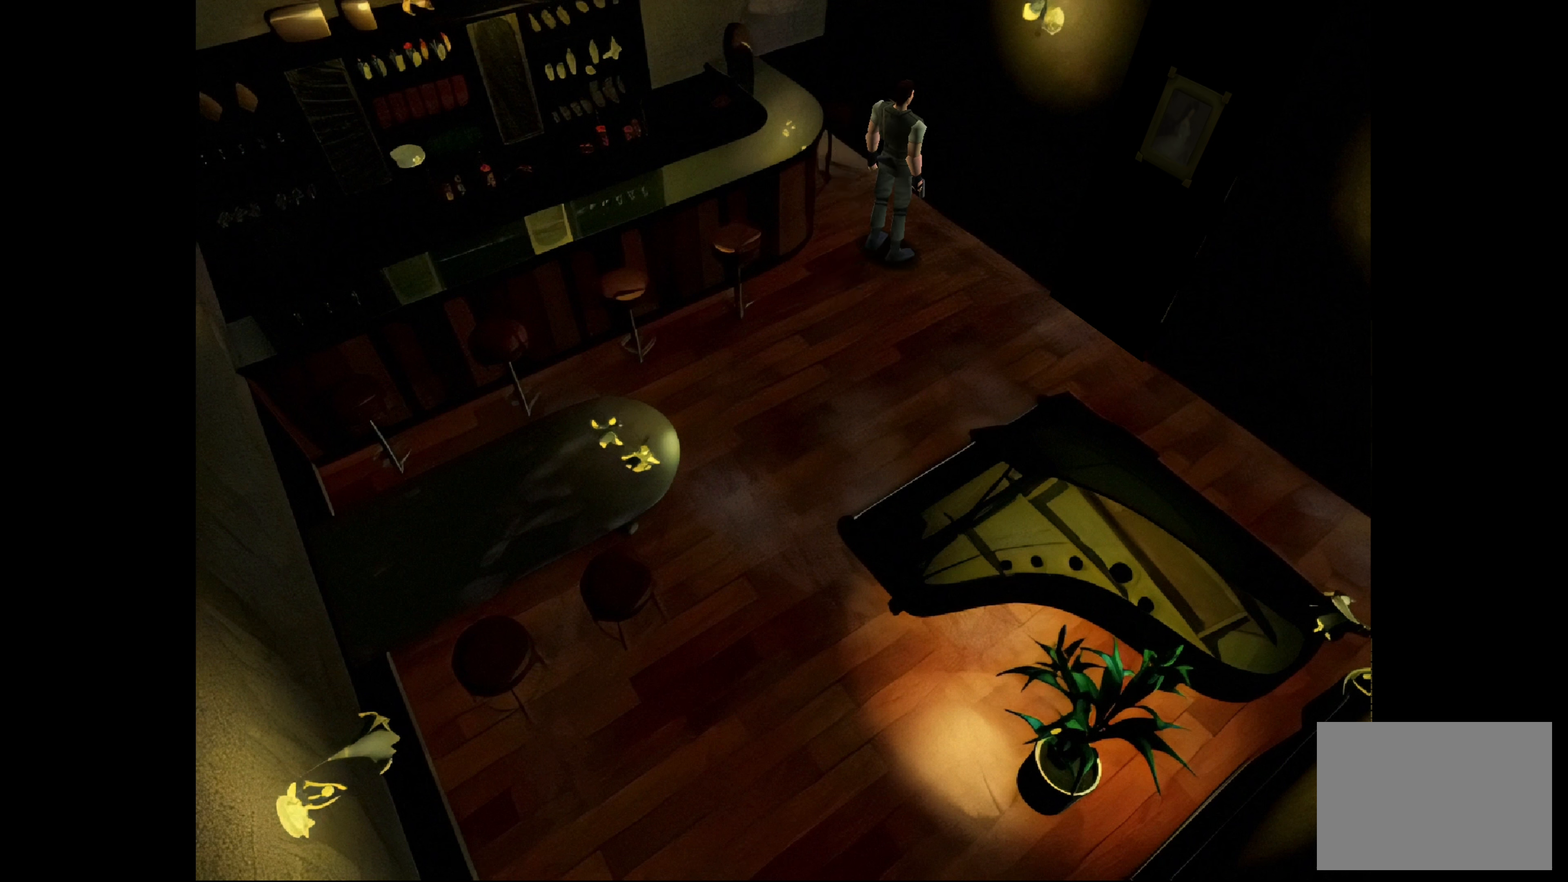
{"buttons": [], "left_stick": "up-left", "right_stick": "center", "events": [[33, "left_stick", "up-left"], [183, "left_stick", "center"], [383, "left_stick", "up-left"]]}
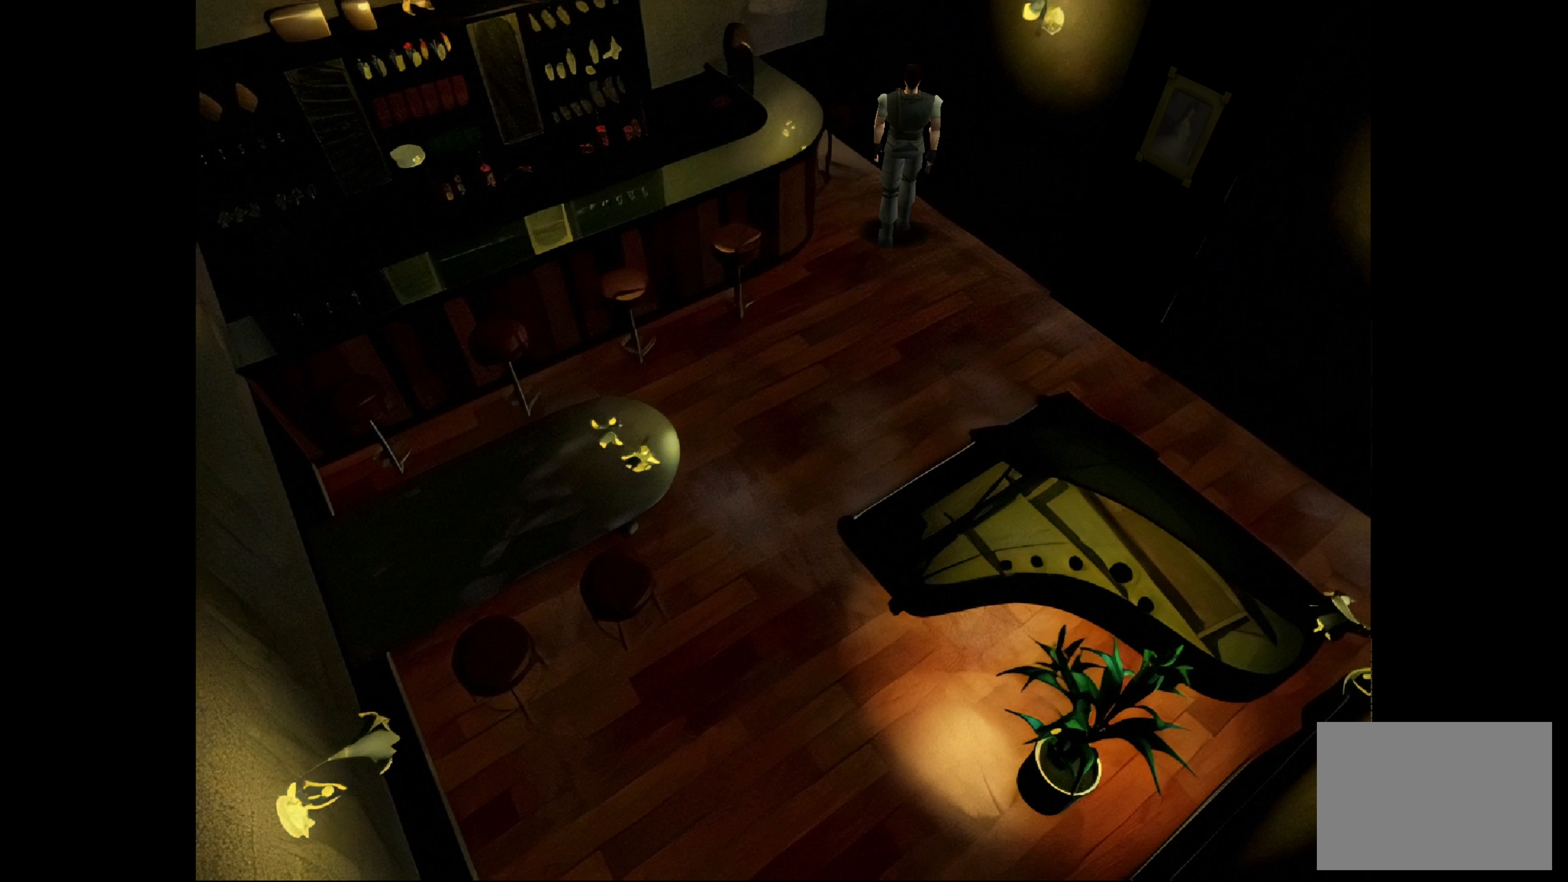
{"buttons": [], "left_stick": "center", "right_stick": "center", "events": [[150, "left_stick", "center"]]}